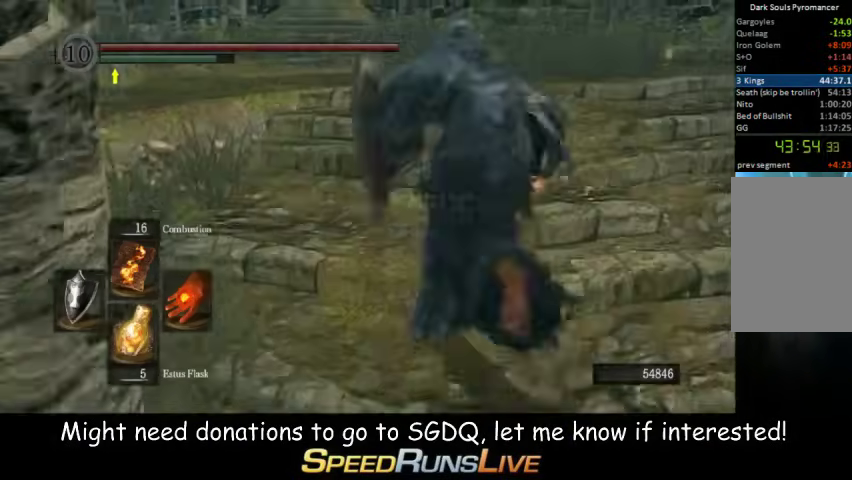
Gameplay with a controller (Xbox layout); each line is a JSON object with the inputs held at the frame after it. "events" lists button and stick changes between this image and that frame as [ms after this image, input, new state], when the widget could be followed in between. This overlay highlights the sticks when they move; stick clicks (L3 R3) are not distinguishable. Not read: L3 R3.
{"buttons": ["B"], "left_stick": "up", "right_stick": "center", "events": []}
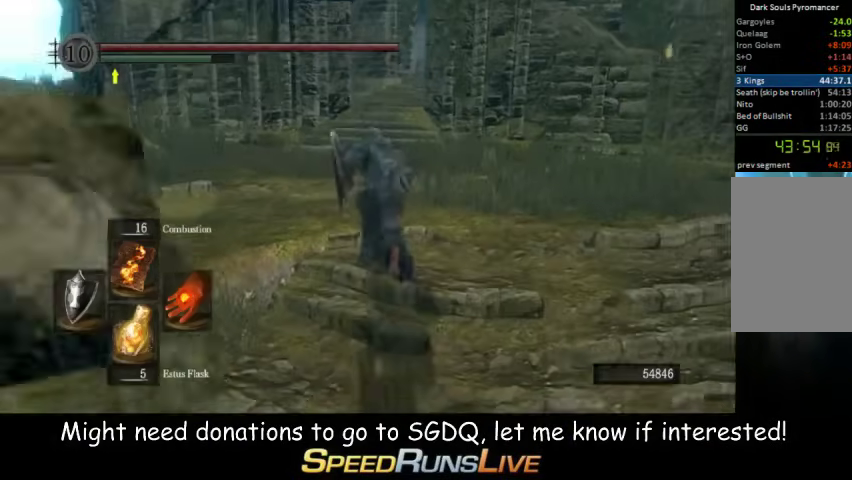
{"buttons": ["B"], "left_stick": "up", "right_stick": "center", "events": []}
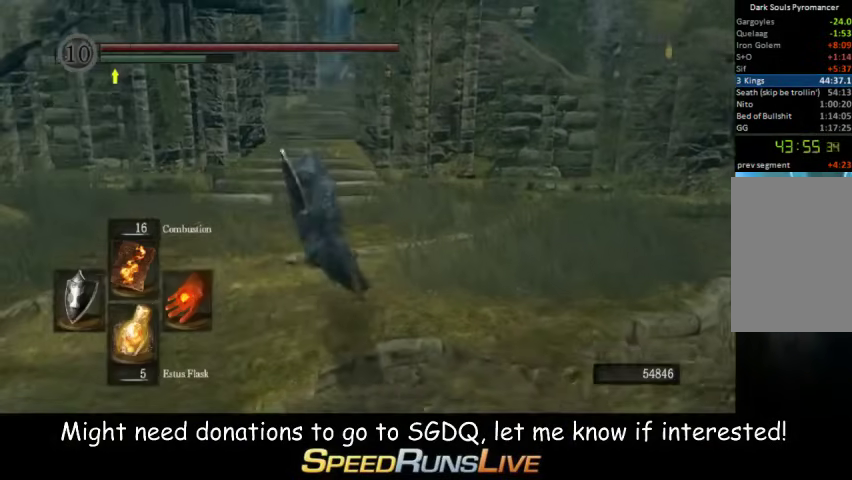
{"buttons": ["B"], "left_stick": "up", "right_stick": "center", "events": []}
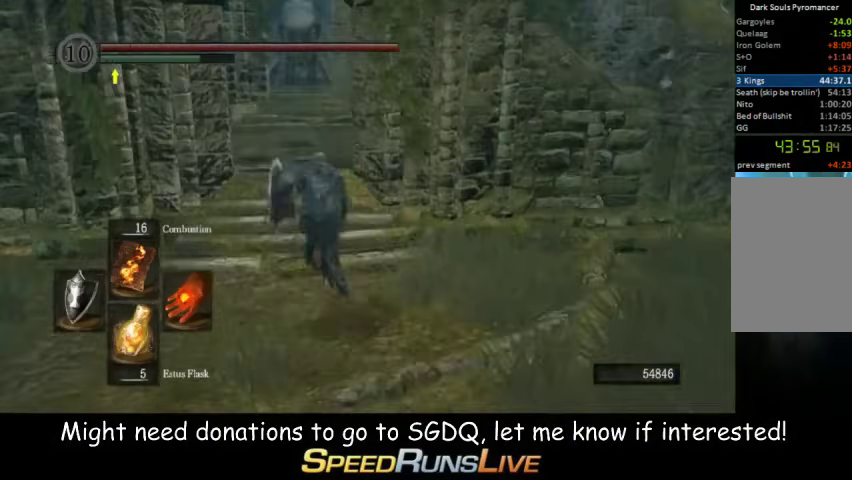
{"buttons": ["B"], "left_stick": "up", "right_stick": "down"}
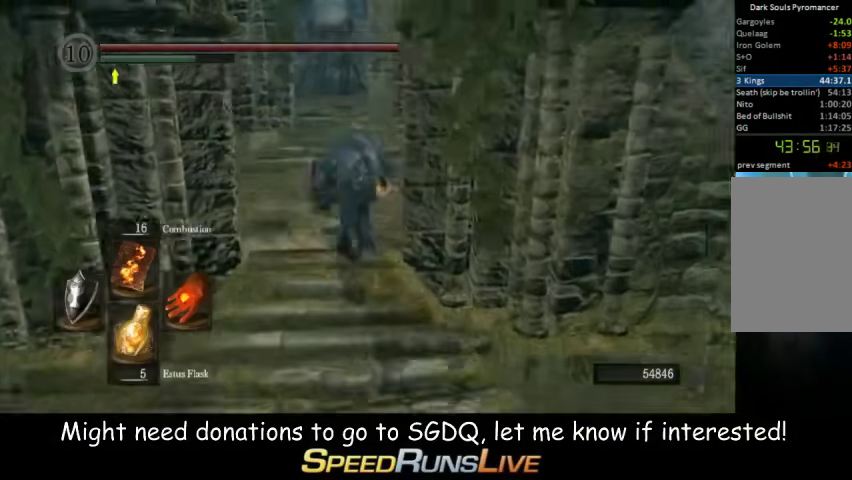
{"buttons": ["B"], "left_stick": "up", "right_stick": "center"}
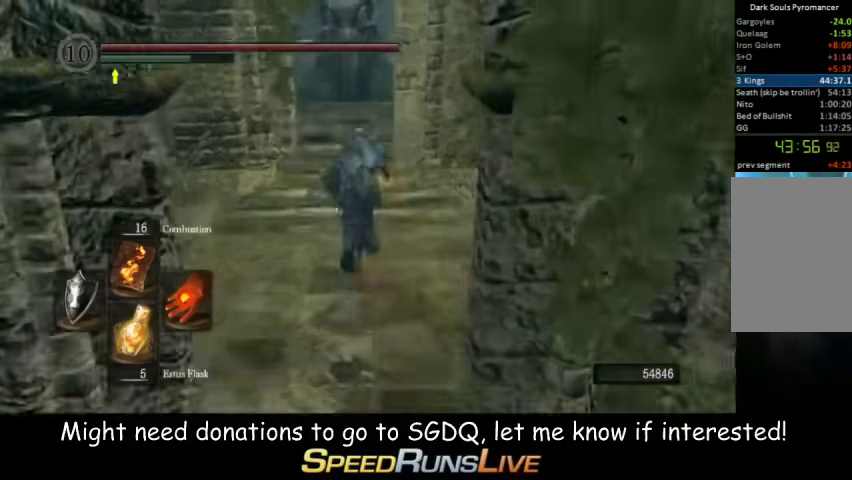
{"buttons": ["B"], "left_stick": "up", "right_stick": "center"}
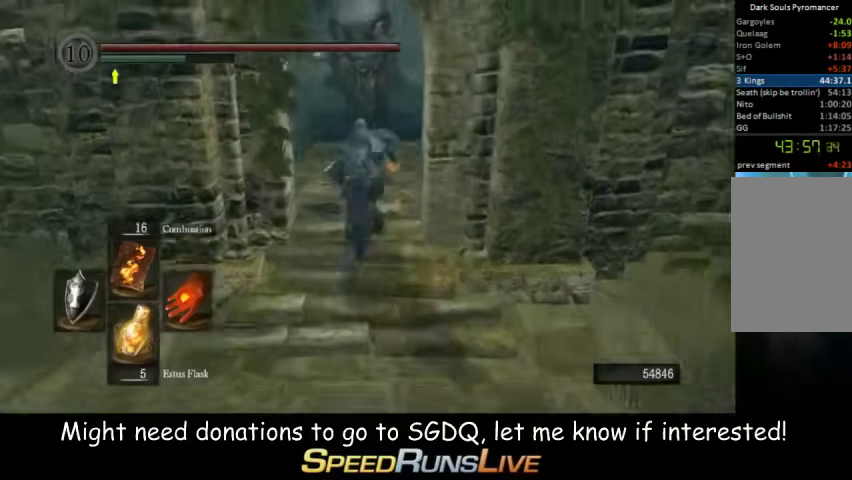
{"buttons": ["B"], "left_stick": "up", "right_stick": "center"}
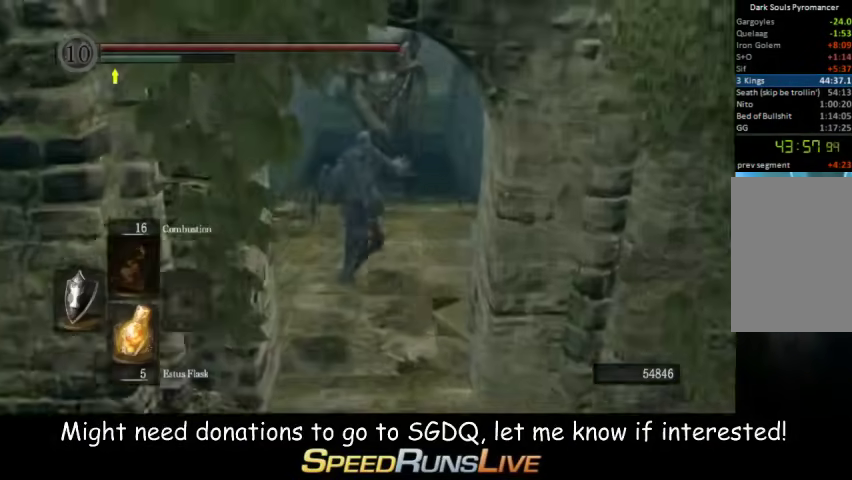
{"buttons": ["B"], "left_stick": "up", "right_stick": "center"}
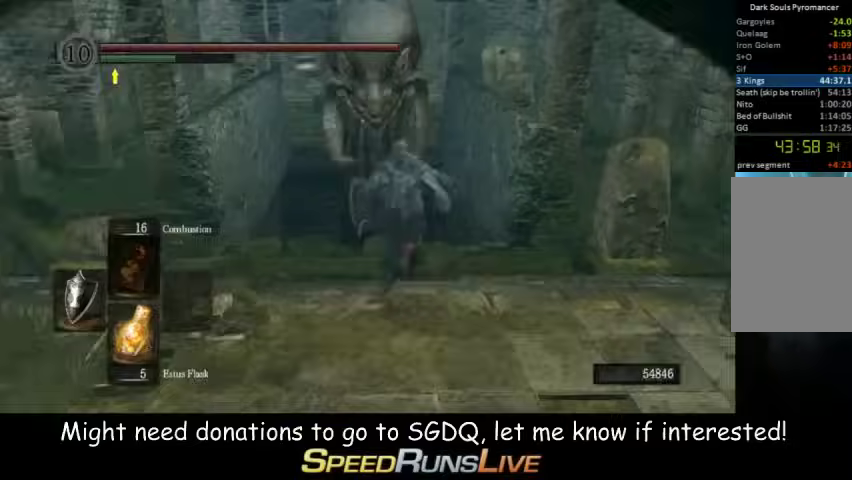
{"buttons": [], "left_stick": "up", "right_stick": "center"}
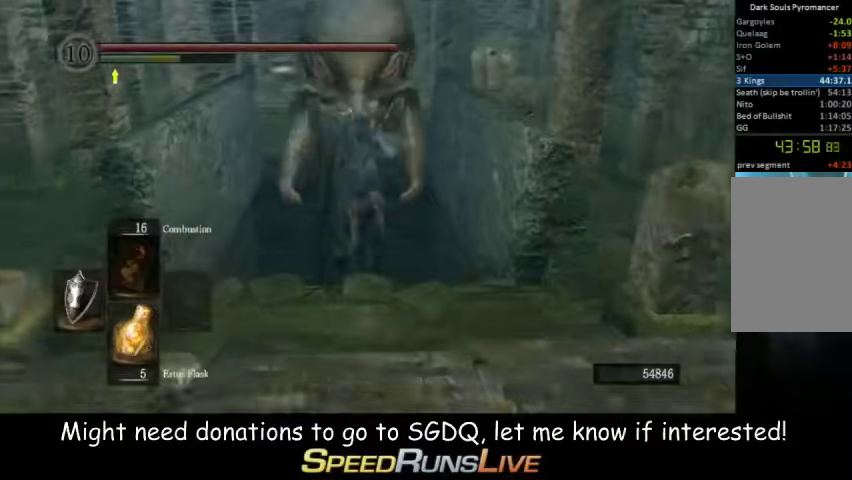
{"buttons": ["R1"], "left_stick": "up", "right_stick": "center"}
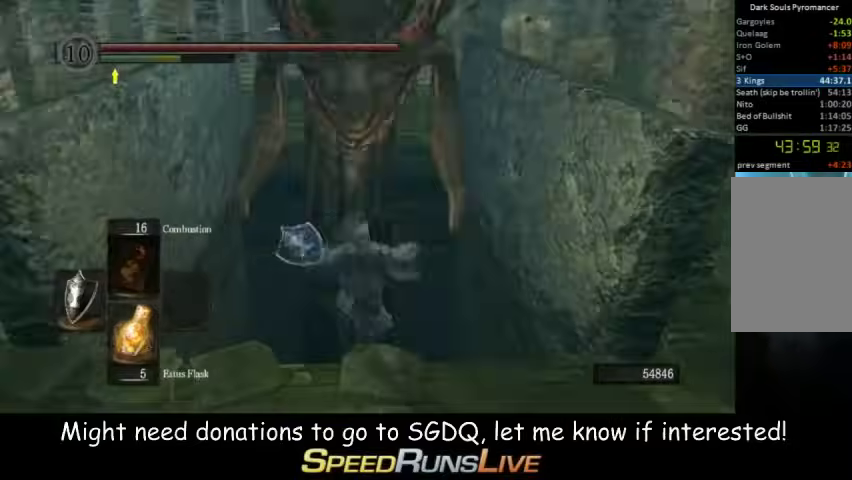
{"buttons": [], "left_stick": "up", "right_stick": "center"}
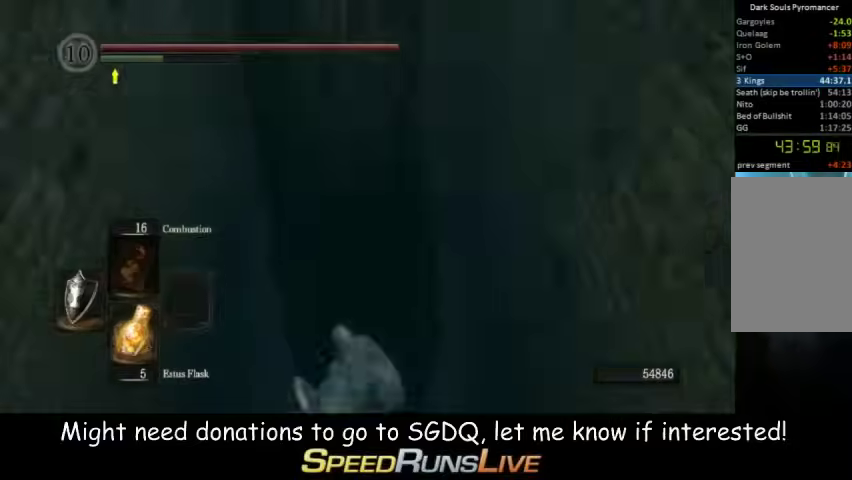
{"buttons": [], "left_stick": "up", "right_stick": "center"}
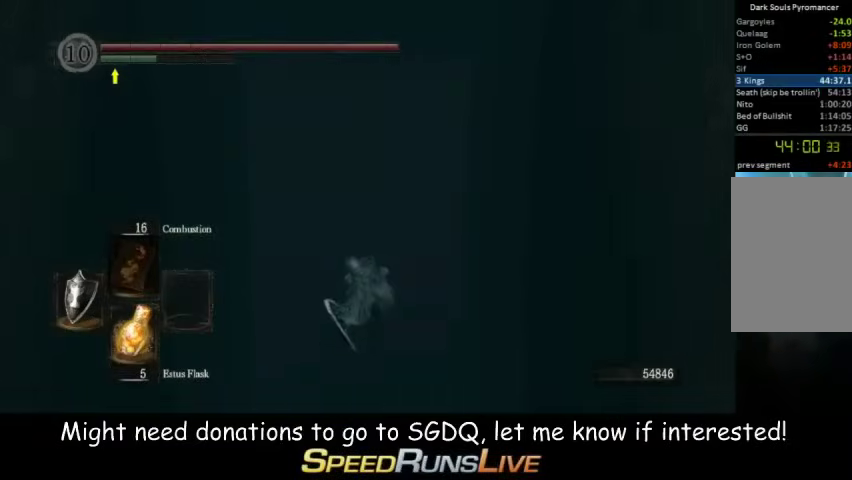
{"buttons": [], "left_stick": "up", "right_stick": "center"}